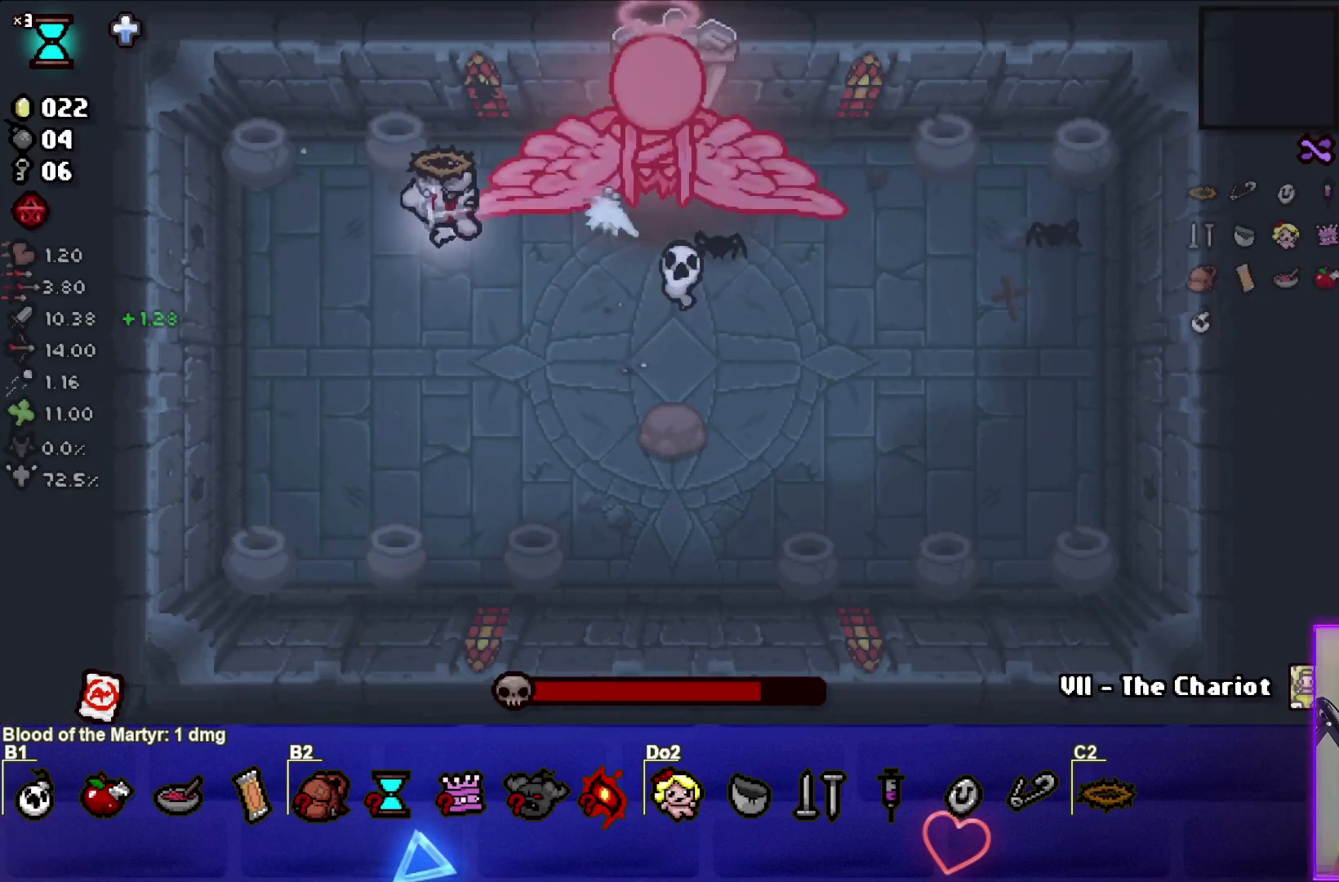
Gameplay with a controller (PlayStation layout); each line is a JSON object with the inputs held at the frame after it. "events" lists button and stick changes between this image and that frame as [ms after this image, input, new state], when the widget could be followed in between. Not read: right_stick.
{"buttons": ["CIRCLE"], "left_stick": "up-left", "events": [[133, "left_stick", "center"], [266, "left_stick", "up-left"], [433, "left_stick", "center"], [500, "left_stick", "up-left"]]}
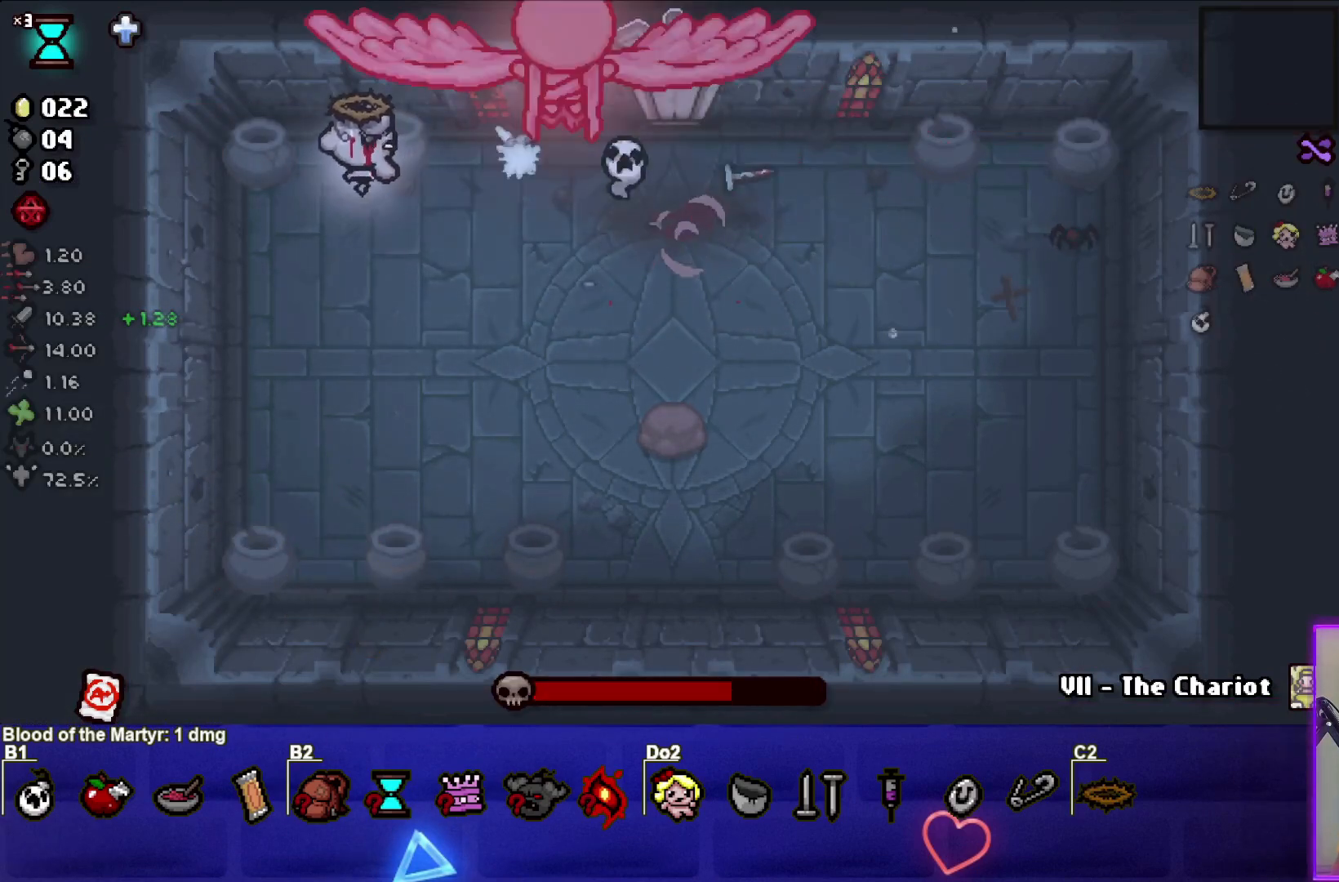
{"buttons": ["CIRCLE"], "left_stick": "center", "events": [[200, "left_stick", "center"], [334, "left_stick", "left"], [467, "left_stick", "center"]]}
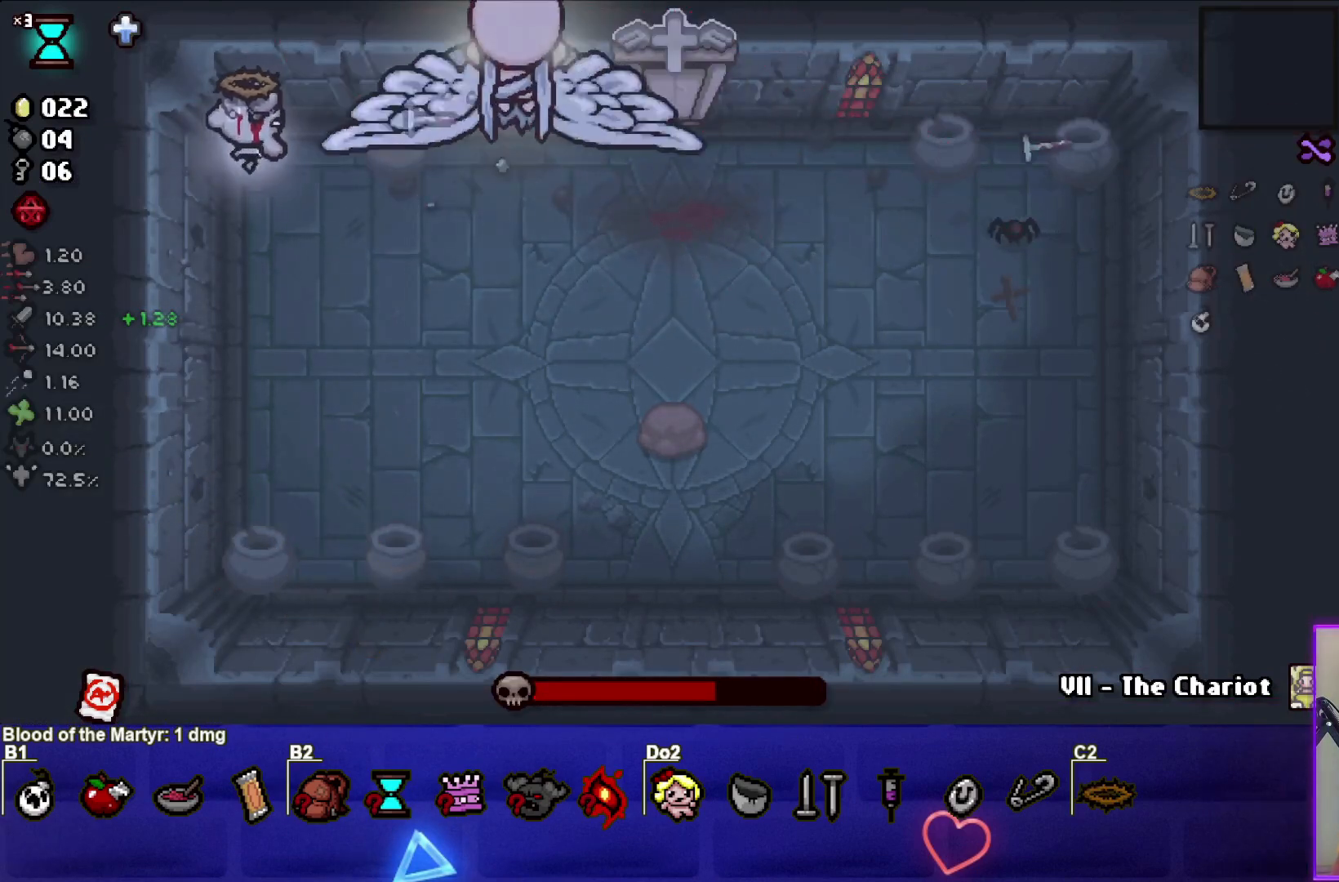
{"buttons": ["CIRCLE"], "left_stick": "center", "events": [[400, "left_stick", "up"], [467, "left_stick", "center"]]}
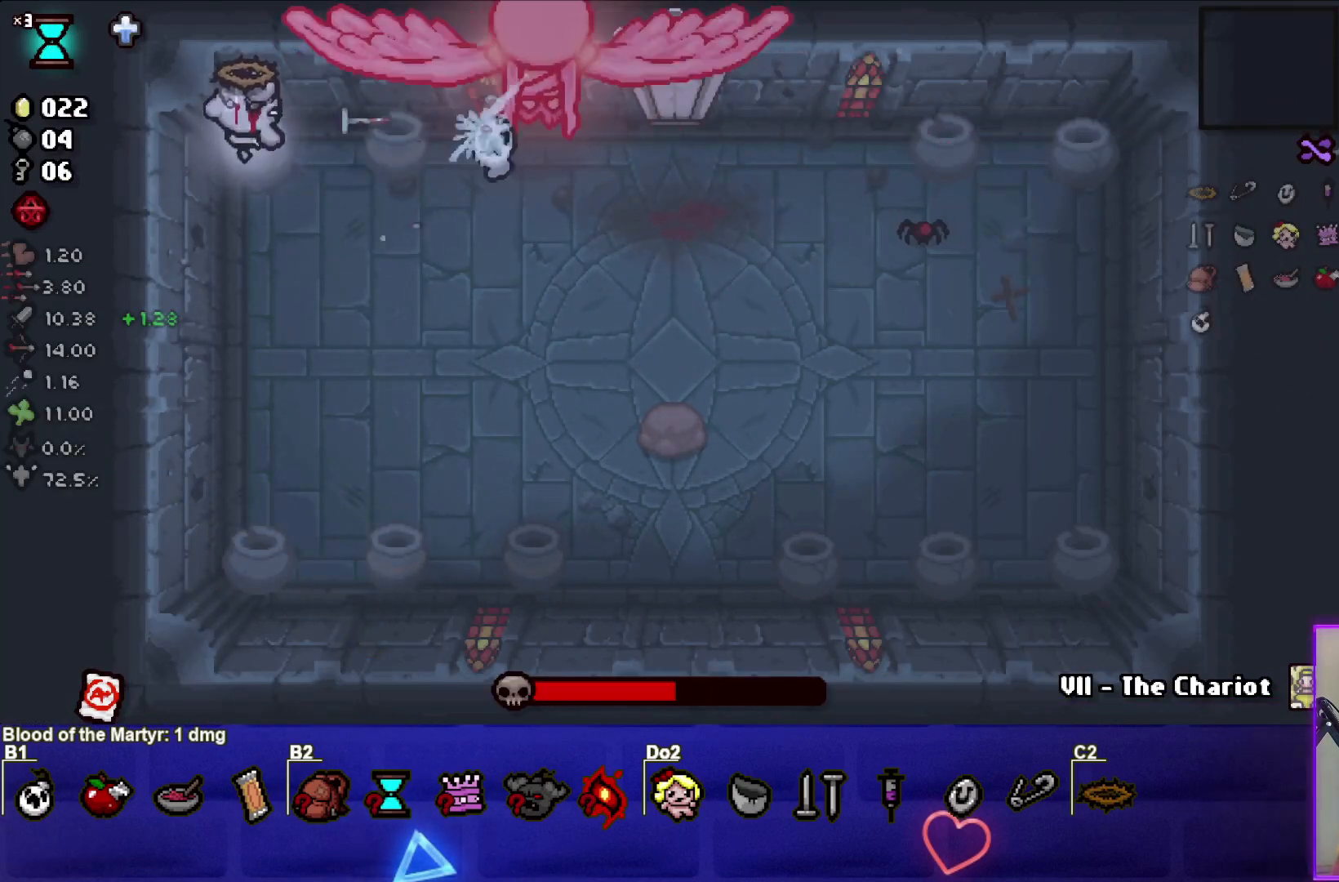
{"buttons": ["CIRCLE"], "left_stick": "center", "events": [[100, "left_stick", "right"], [234, "left_stick", "center"], [367, "left_stick", "right"], [501, "left_stick", "center"]]}
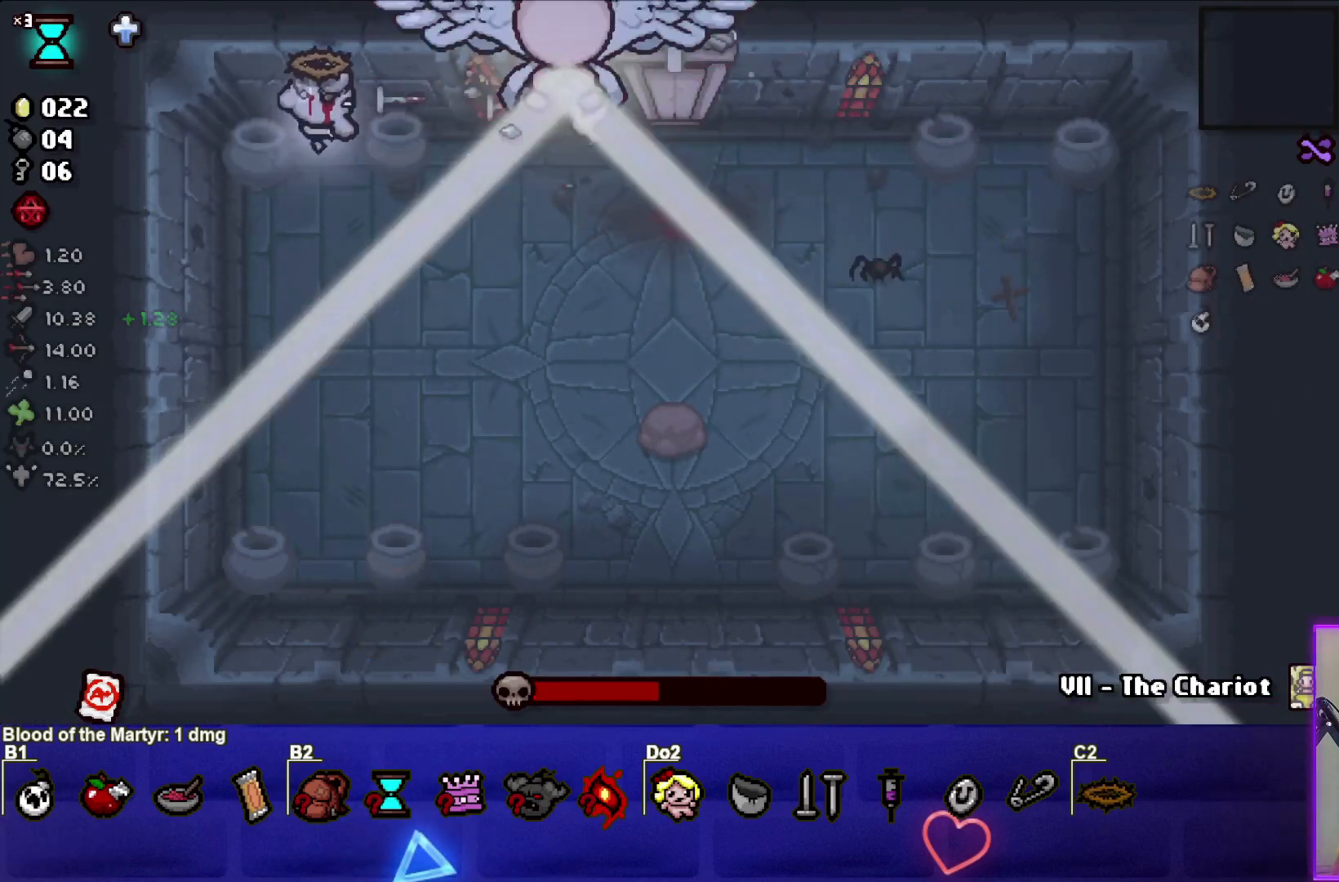
{"buttons": ["CIRCLE"], "left_stick": "center", "events": [[133, "left_stick", "right"], [233, "left_stick", "center"]]}
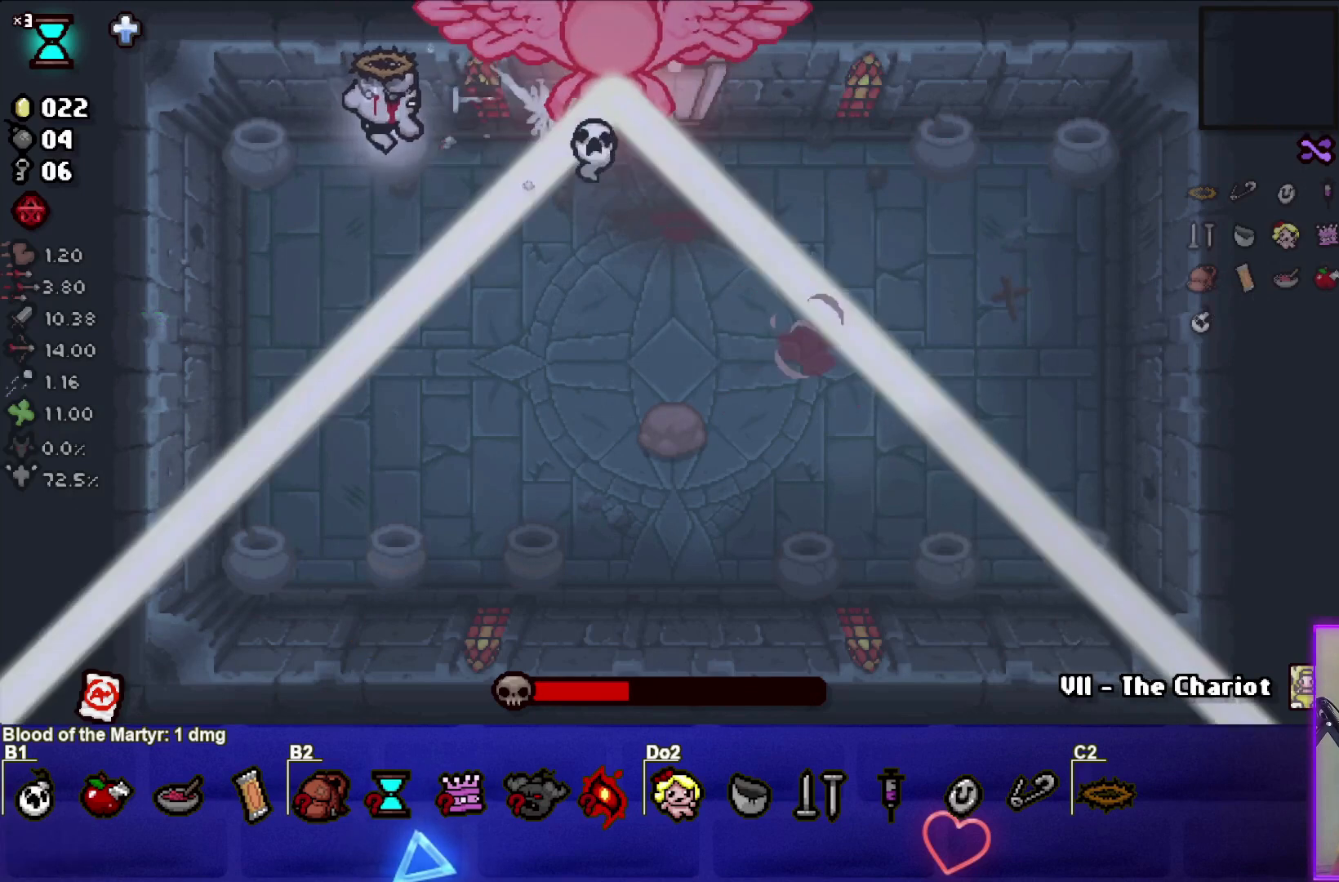
{"buttons": ["CIRCLE"], "left_stick": "center", "events": [[300, "left_stick", "right"], [467, "left_stick", "center"]]}
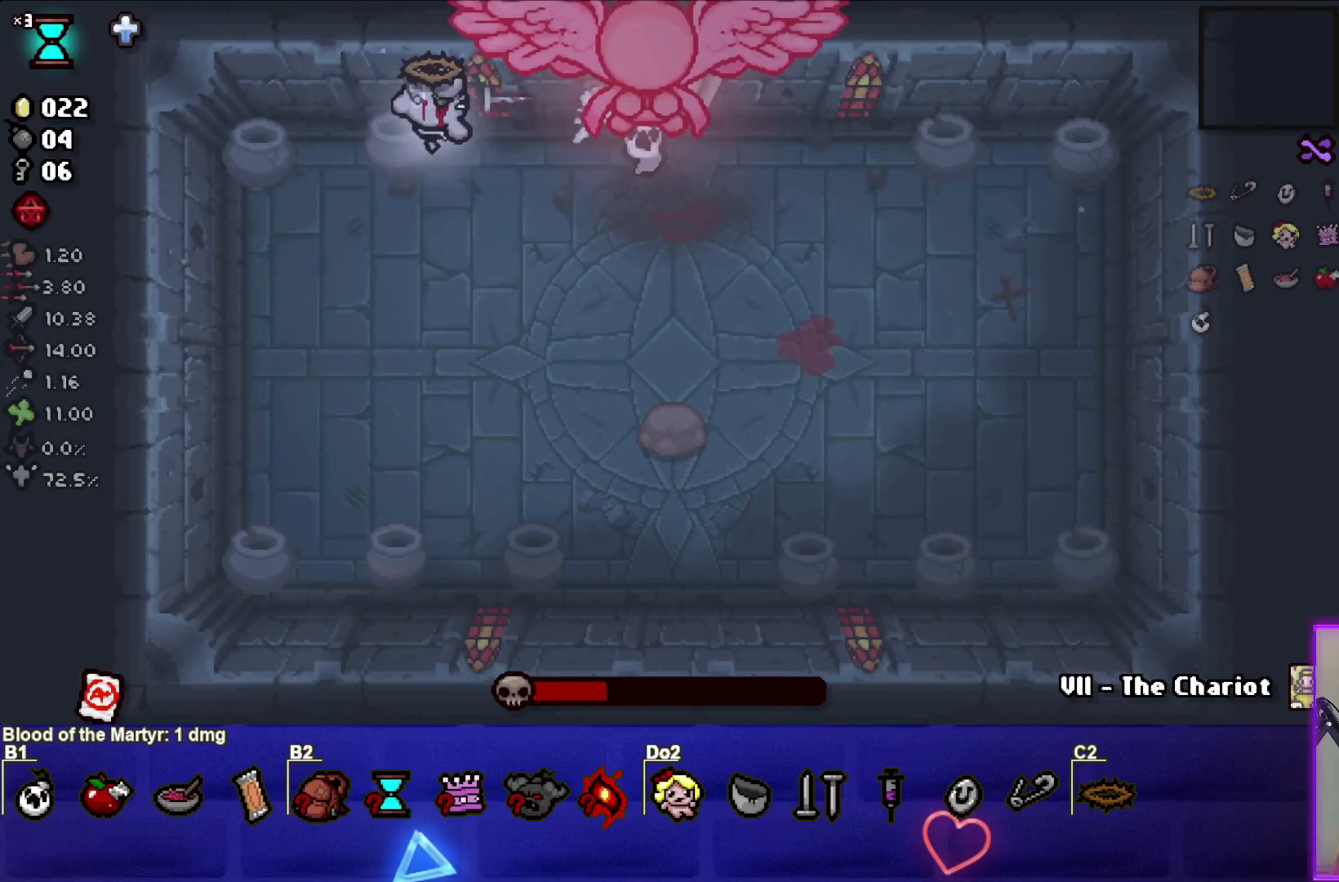
{"buttons": ["CIRCLE"], "left_stick": "left", "events": [[66, "left_stick", "right"], [166, "left_stick", "center"], [233, "left_stick", "down-left"], [367, "left_stick", "left"]]}
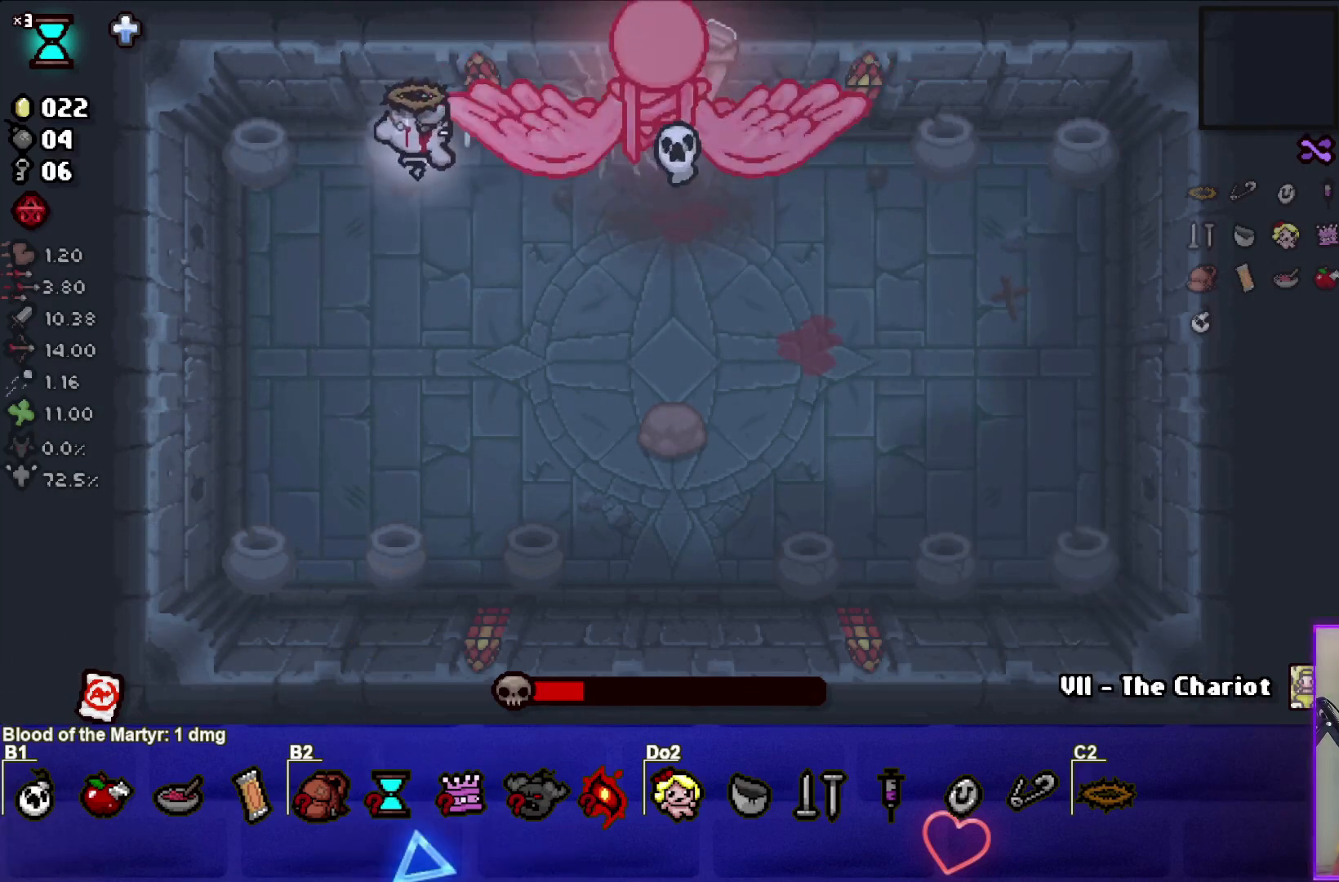
{"buttons": ["CIRCLE"], "left_stick": "center", "events": [[267, "left_stick", "center"]]}
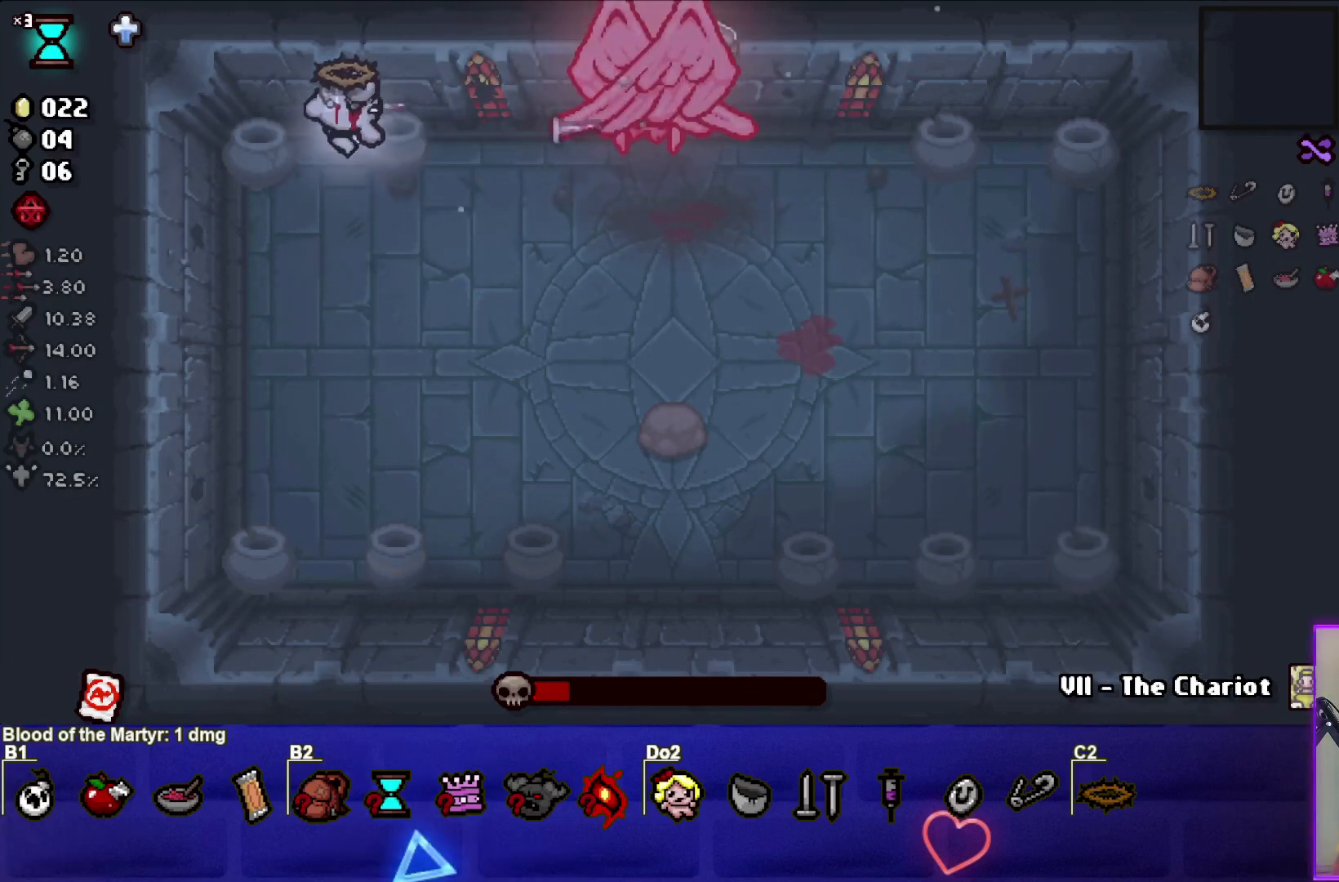
{"buttons": ["CIRCLE"], "left_stick": "down-left", "events": [[133, "left_stick", "right"], [233, "left_stick", "center"], [333, "left_stick", "left"], [467, "left_stick", "down-left"]]}
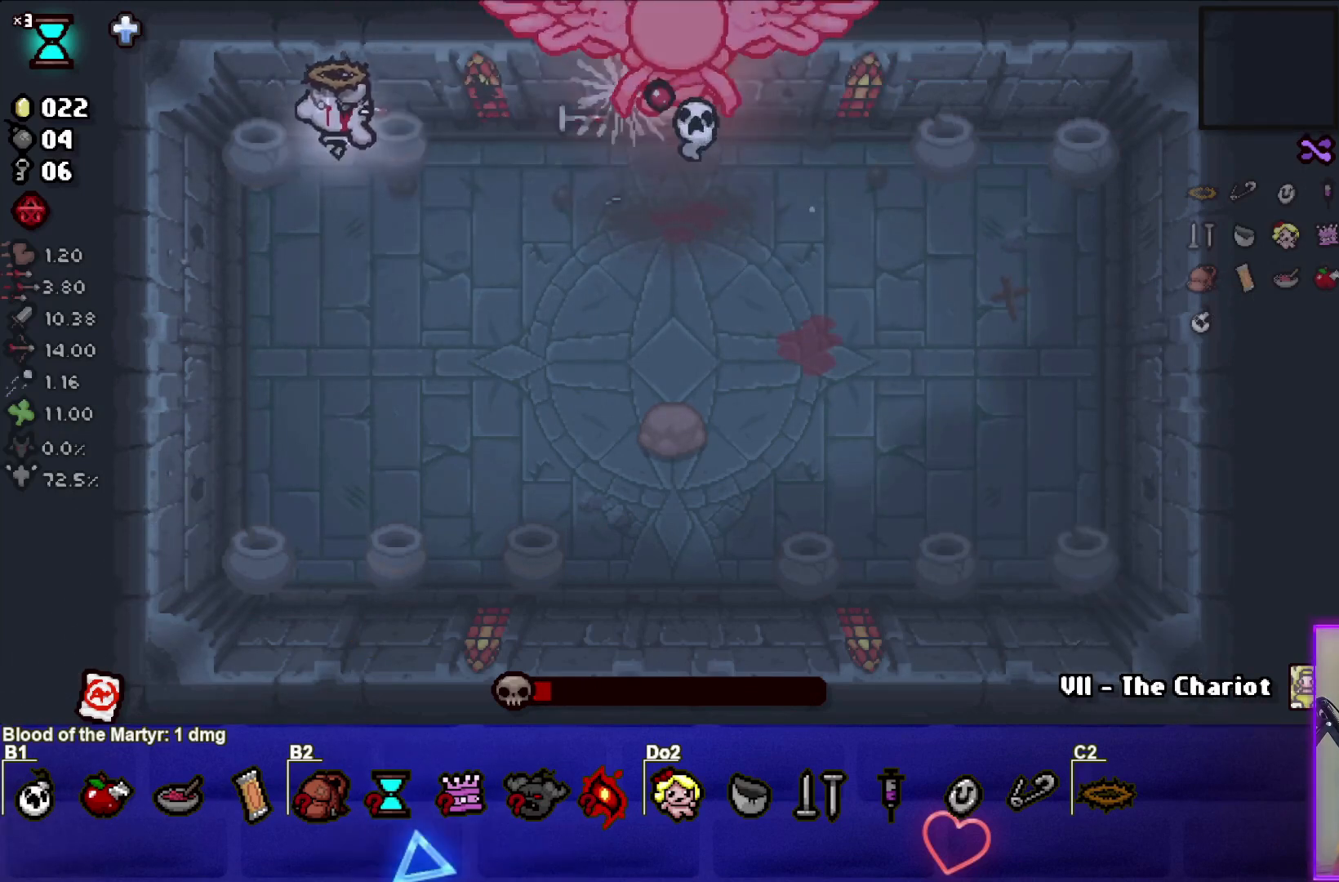
{"buttons": [], "left_stick": "down", "events": [[167, "left_stick", "down"], [367, "CIRCLE", "up"]]}
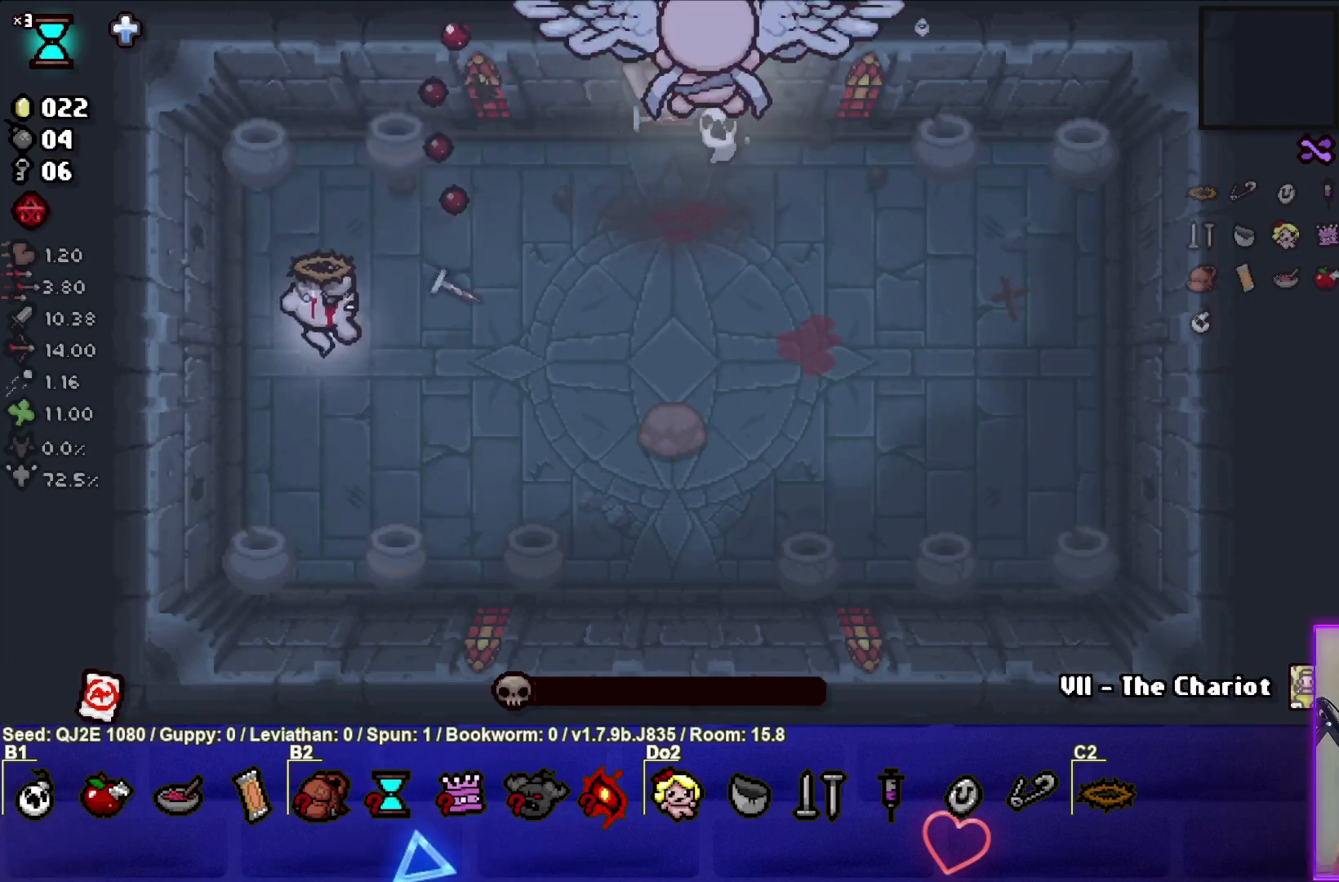
{"buttons": [], "left_stick": "right", "events": [[33, "left_stick", "down-right"], [266, "left_stick", "right"]]}
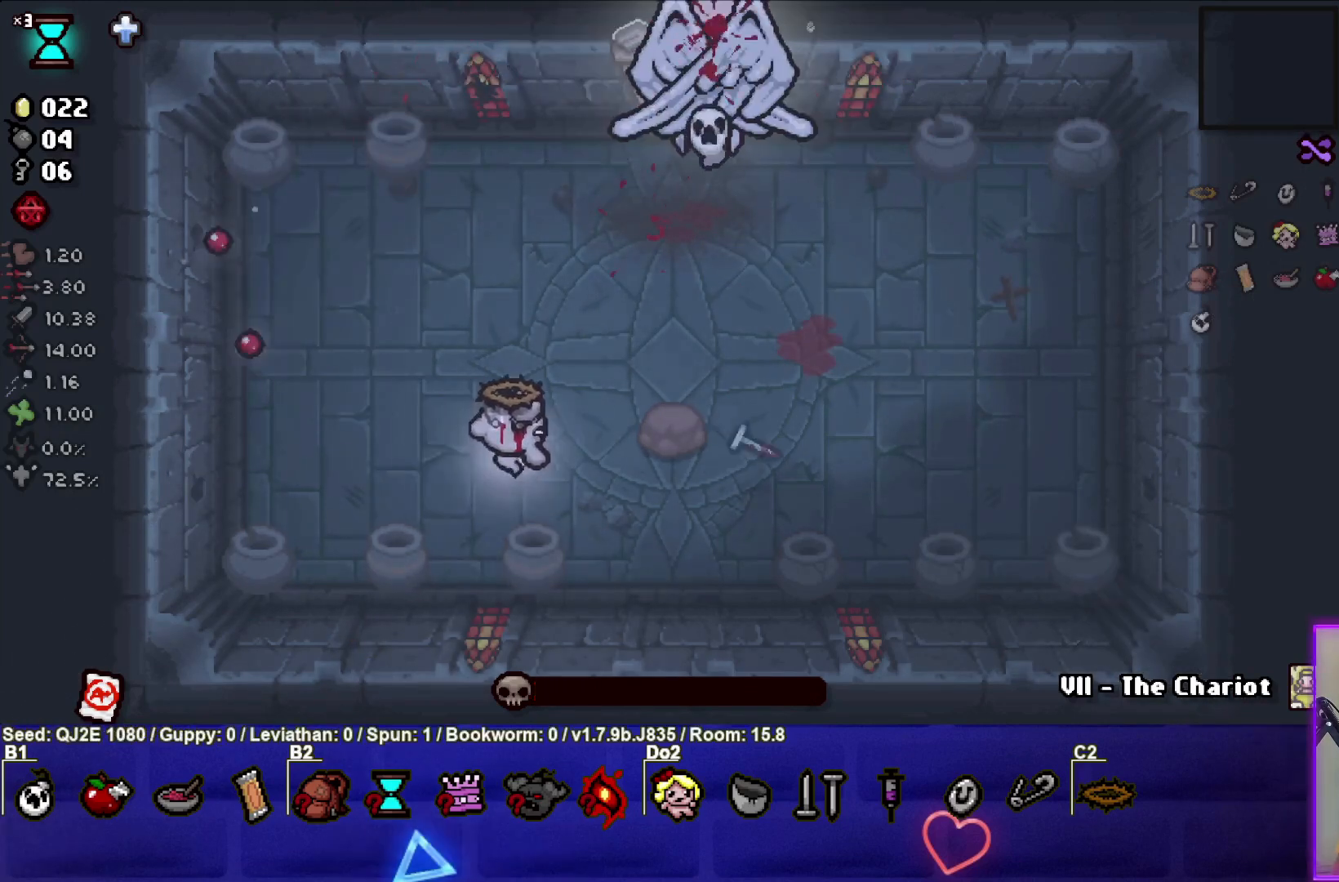
{"buttons": [], "left_stick": "center", "events": [[67, "left_stick", "up"], [434, "left_stick", "center"]]}
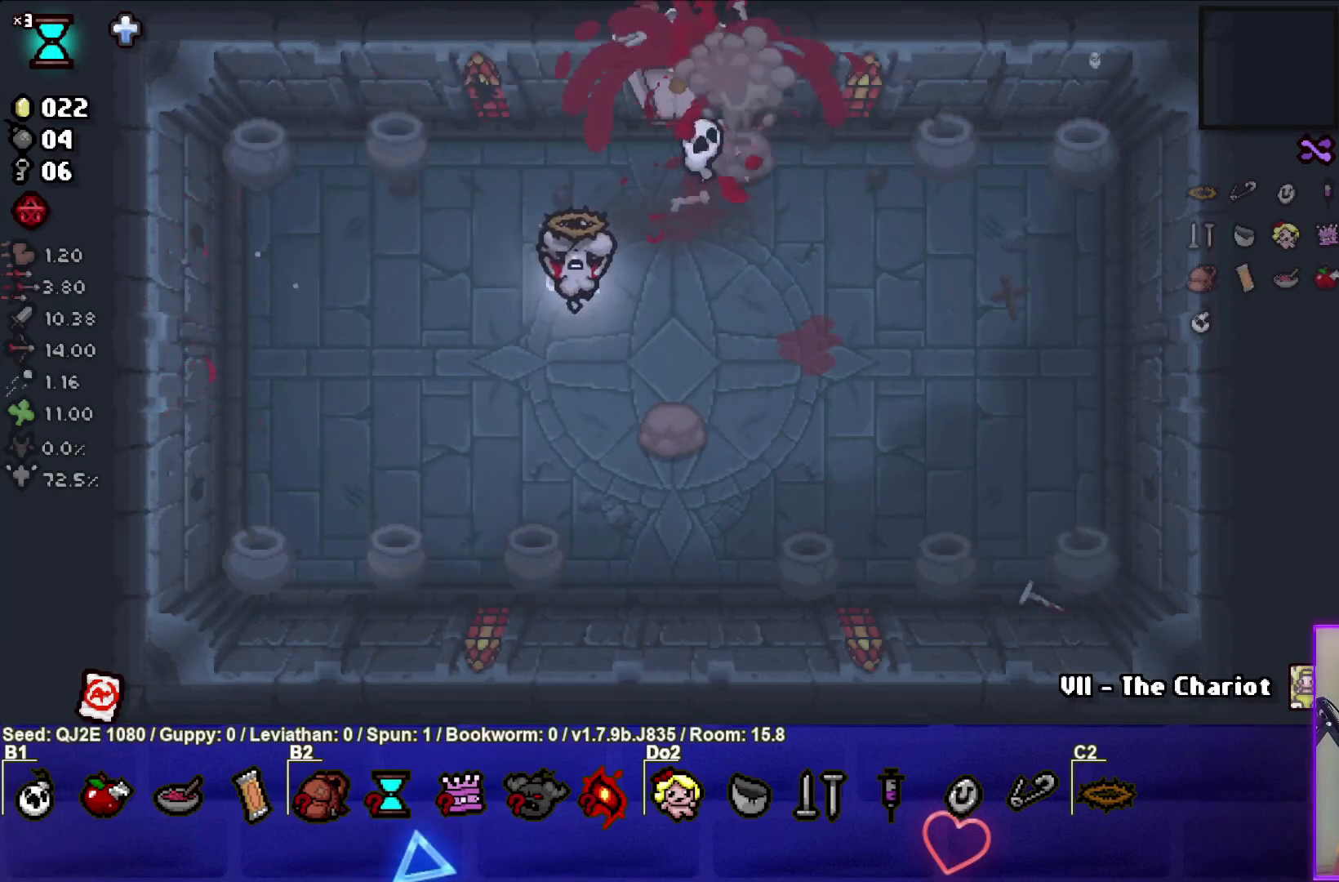
{"buttons": [], "left_stick": "up-right", "events": [[66, "left_stick", "up-right"]]}
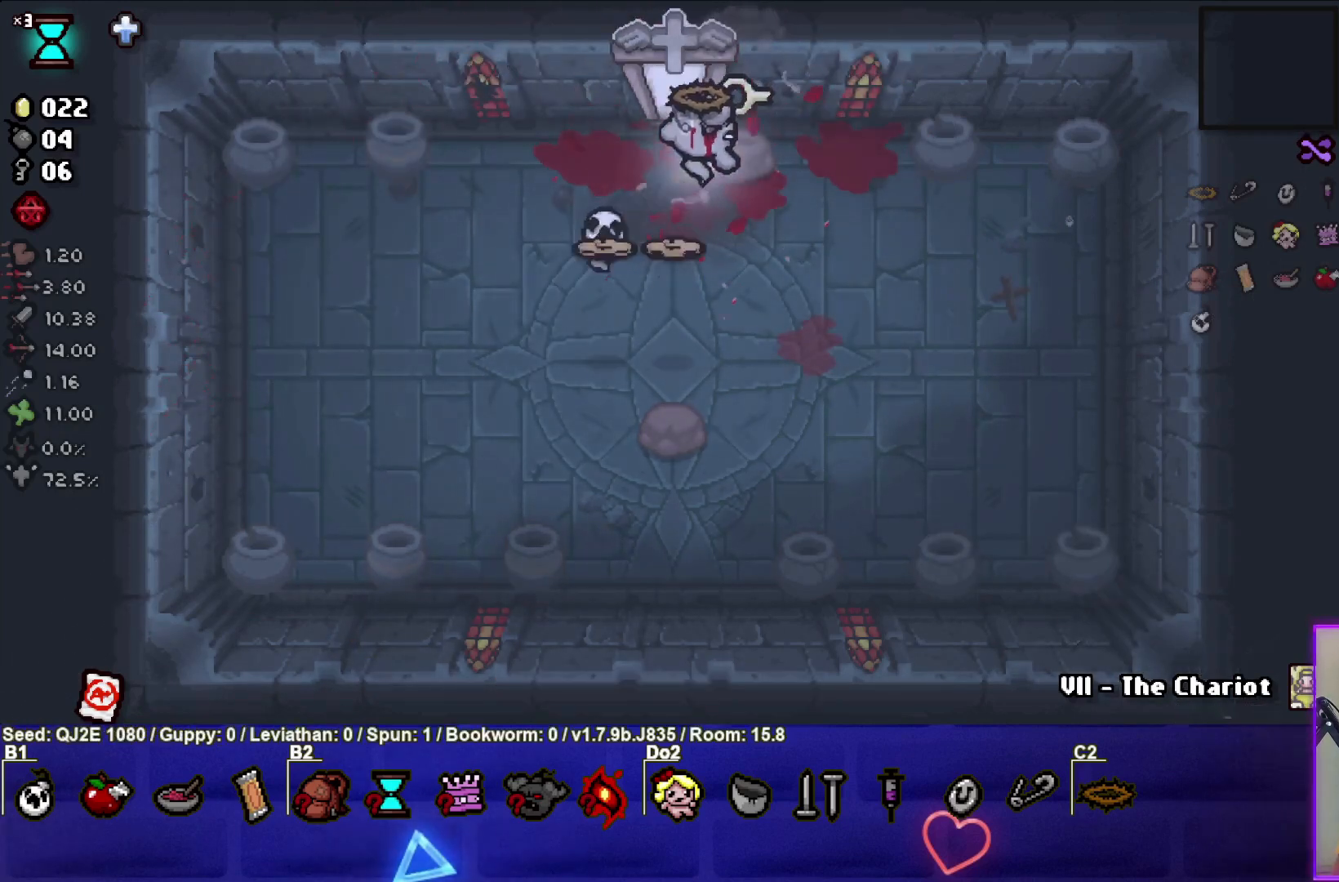
{"buttons": [], "left_stick": "down-left", "events": [[100, "left_stick", "down"], [334, "left_stick", "down-left"]]}
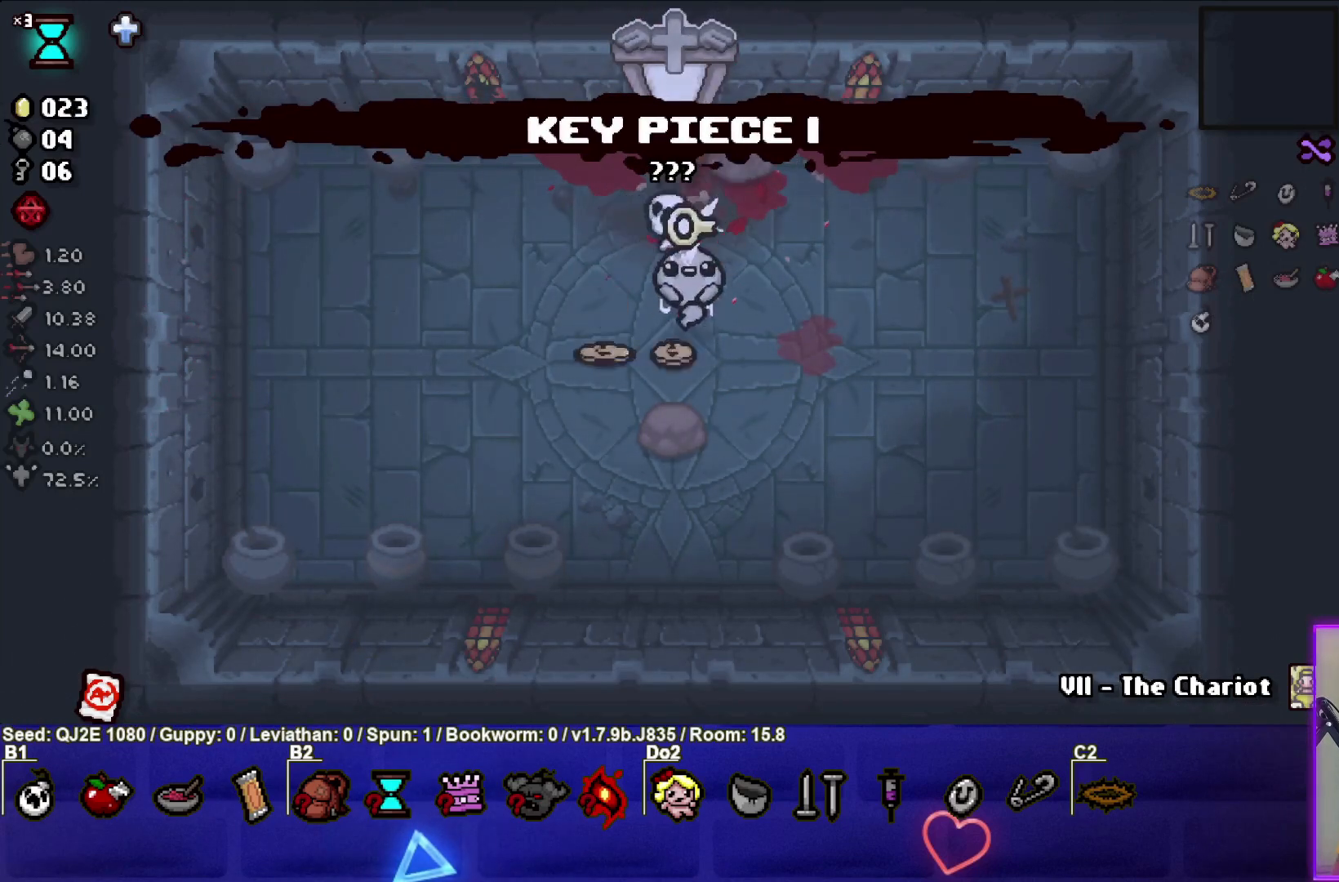
{"buttons": [], "left_stick": "up", "events": [[166, "left_stick", "up-left"], [233, "left_stick", "up"]]}
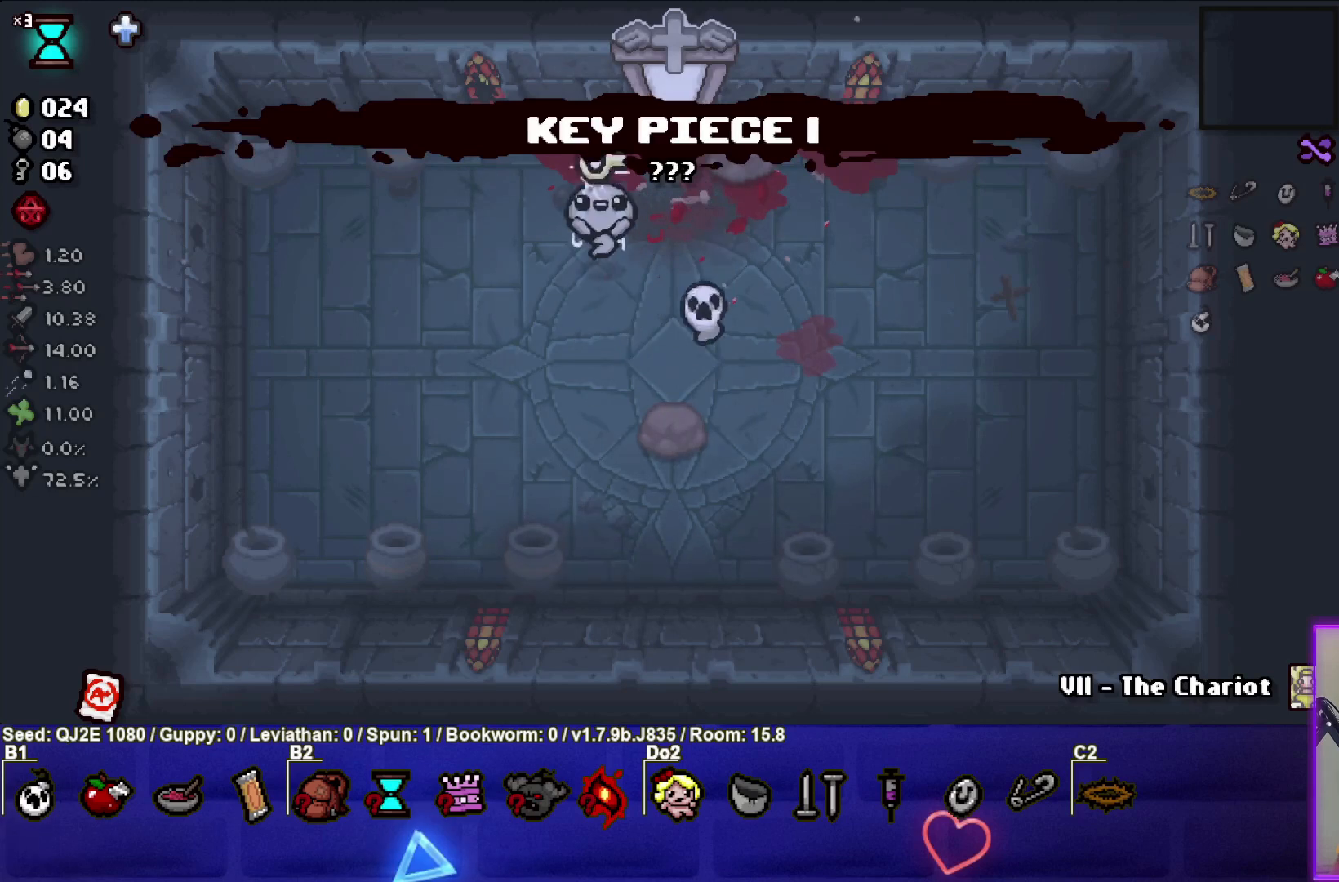
{"buttons": [], "left_stick": "center", "events": [[501, "left_stick", "center"]]}
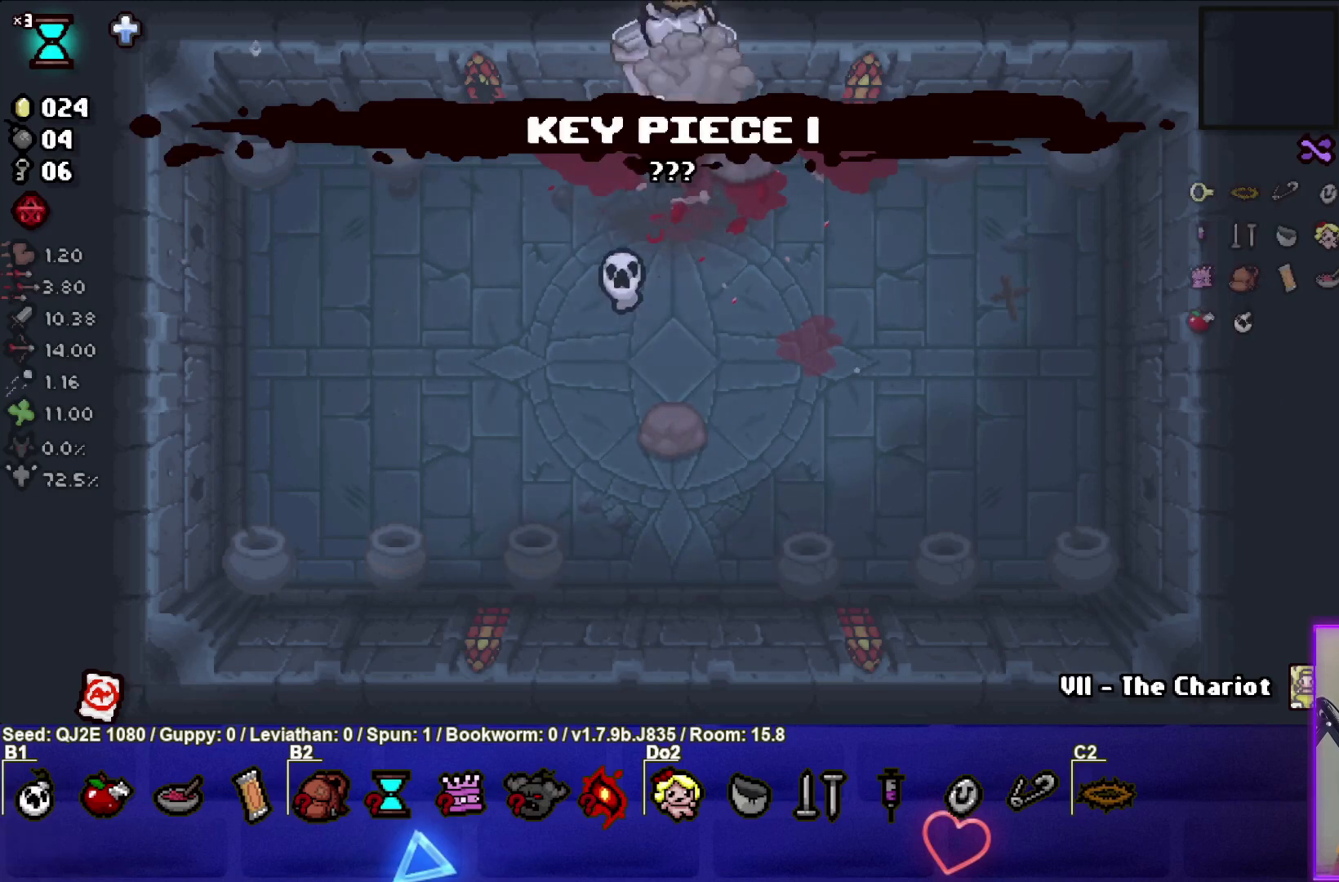
{"buttons": [], "left_stick": "down", "events": [[333, "left_stick", "down"]]}
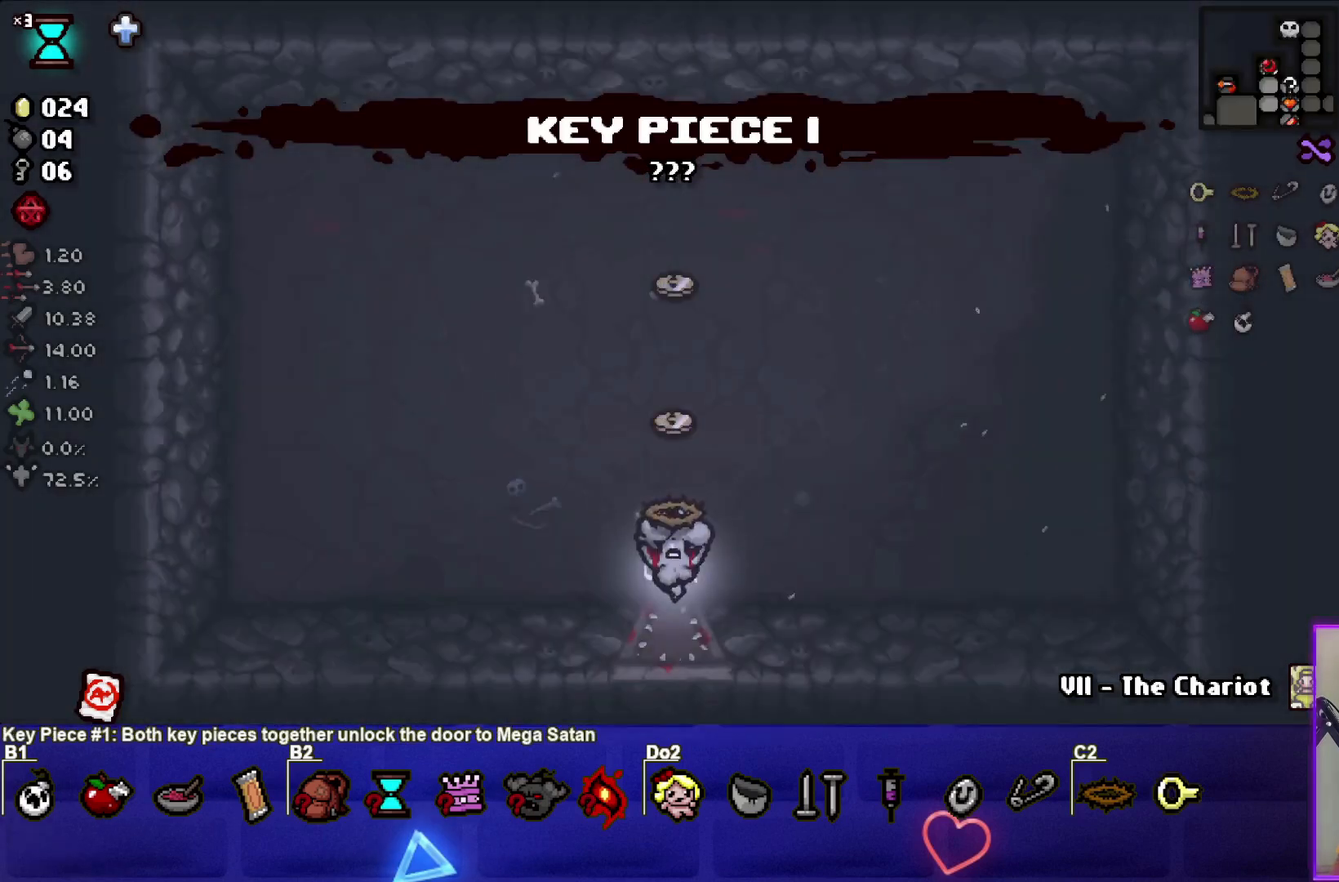
{"buttons": [], "left_stick": "center", "events": [[67, "left_stick", "up"], [501, "left_stick", "center"]]}
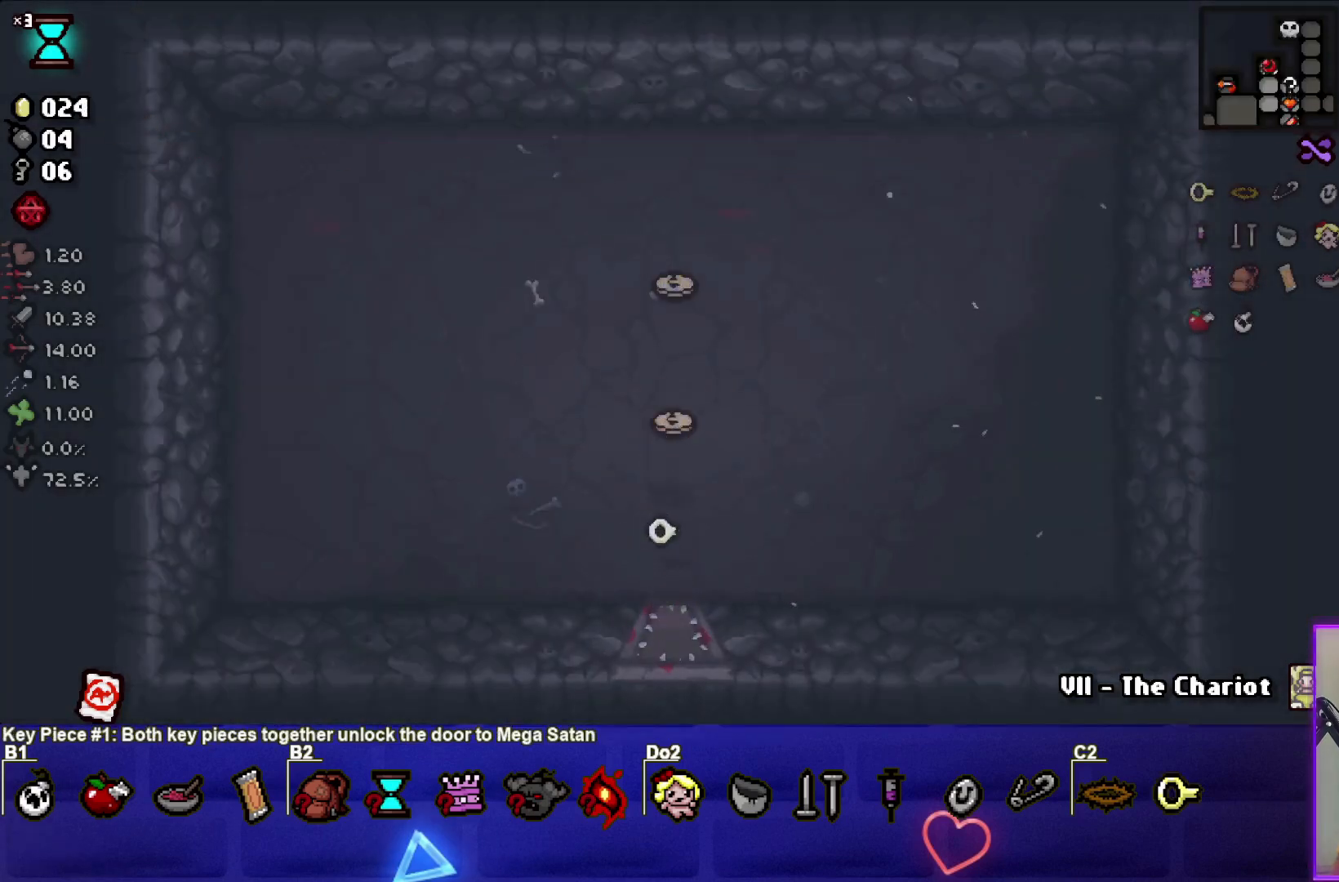
{"buttons": ["L2"], "left_stick": "center", "events": [[500, "L2", "down"]]}
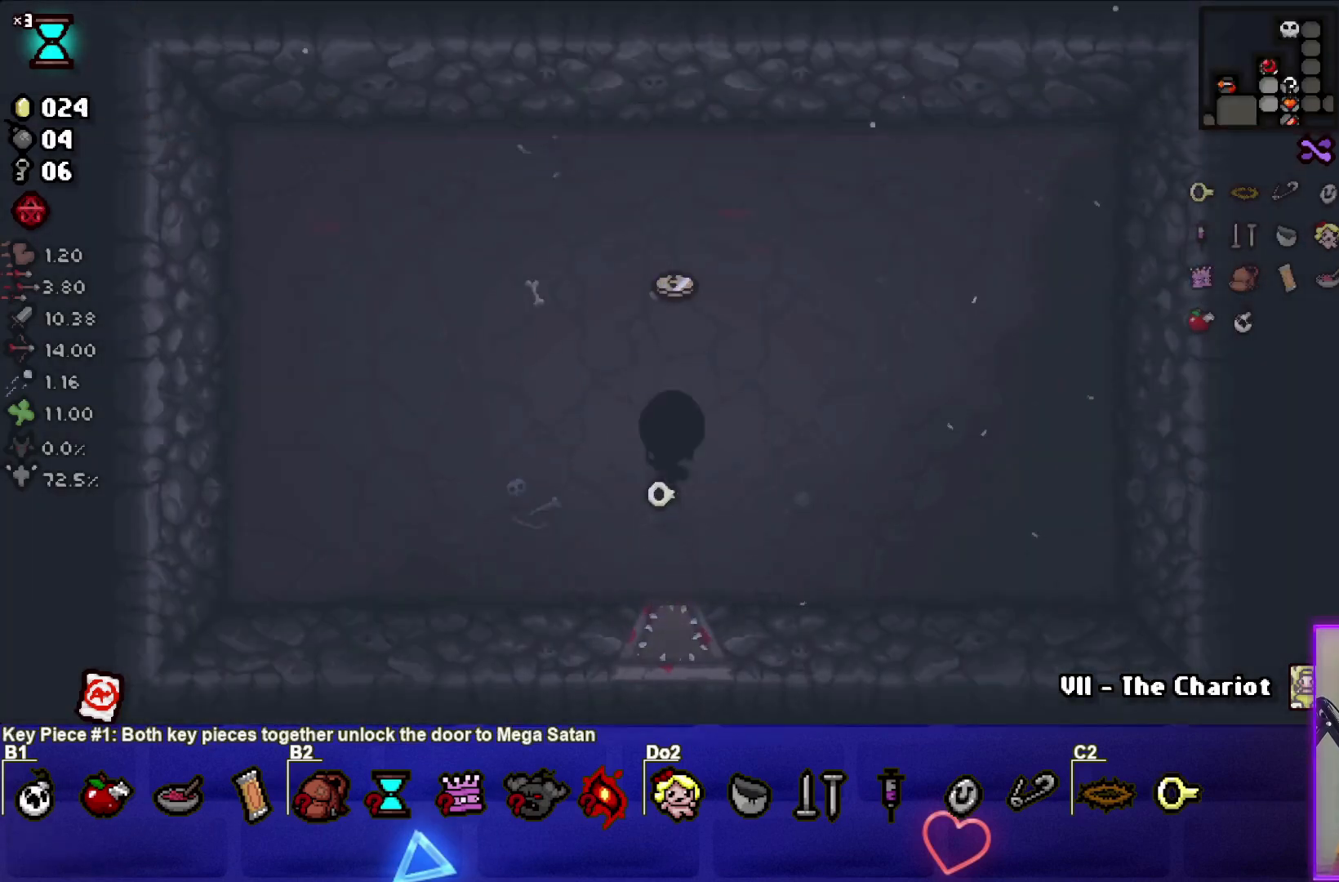
{"buttons": [], "left_stick": "center", "events": [[100, "L2", "up"]]}
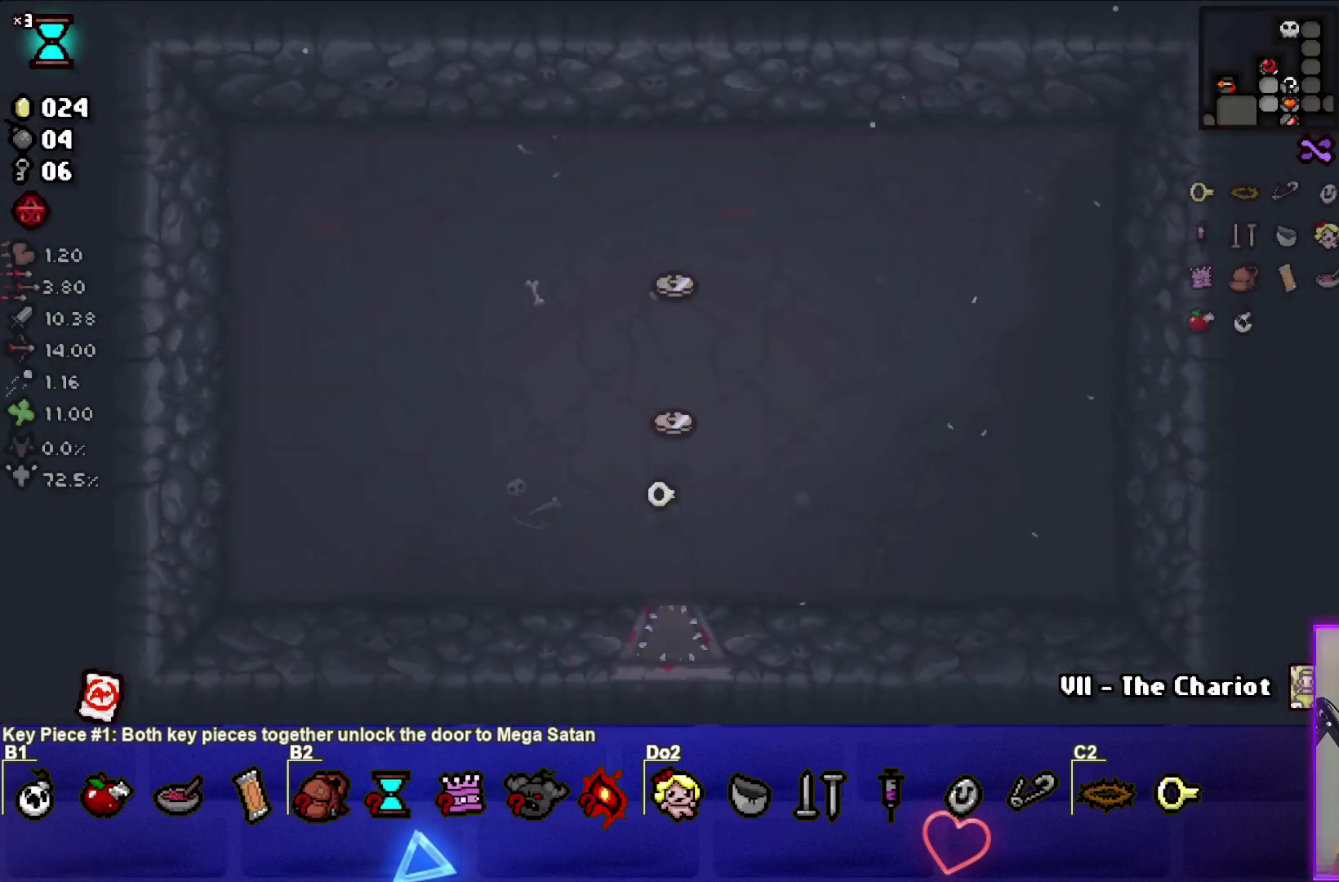
{"buttons": [], "left_stick": "center", "events": []}
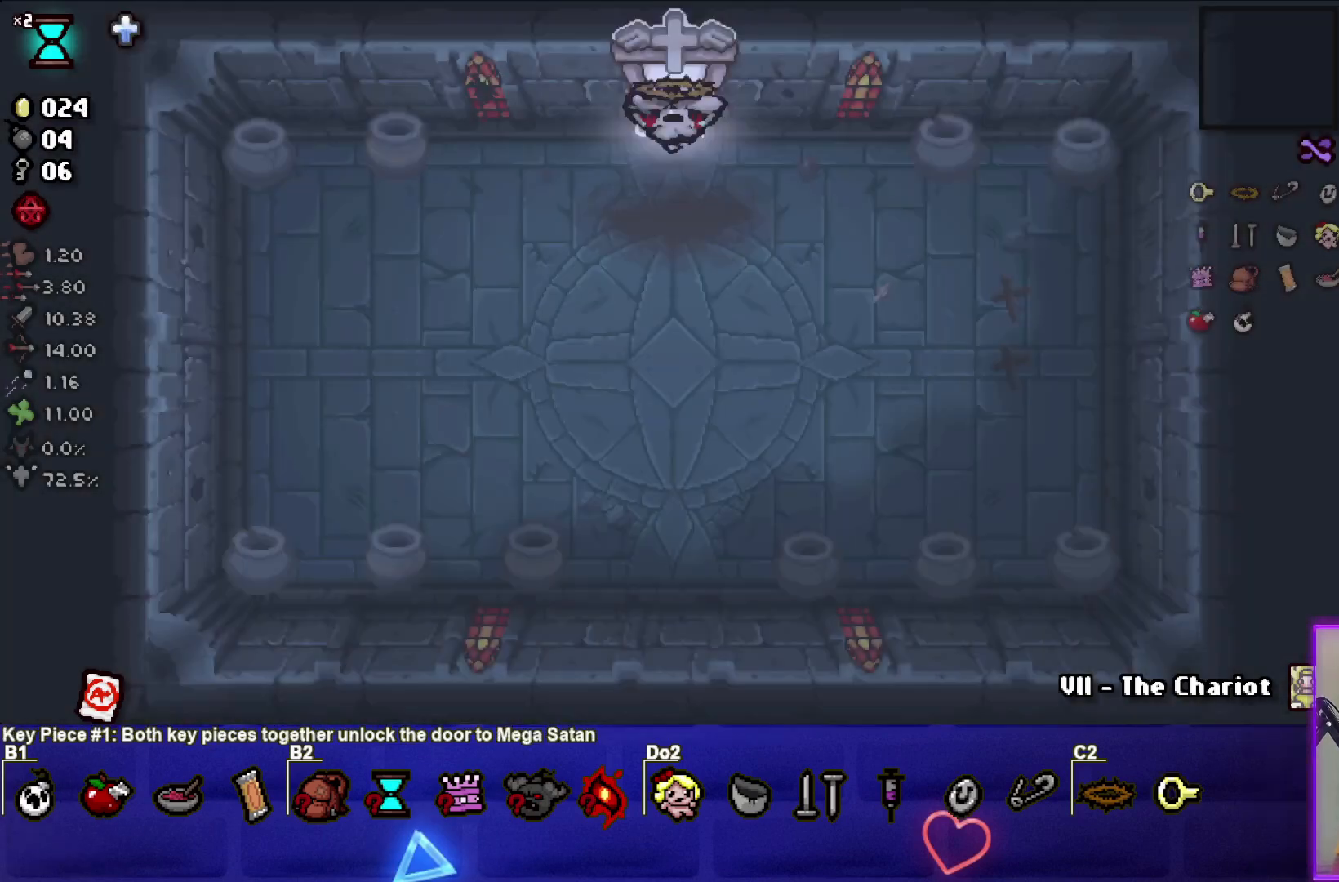
{"buttons": [], "left_stick": "center", "events": []}
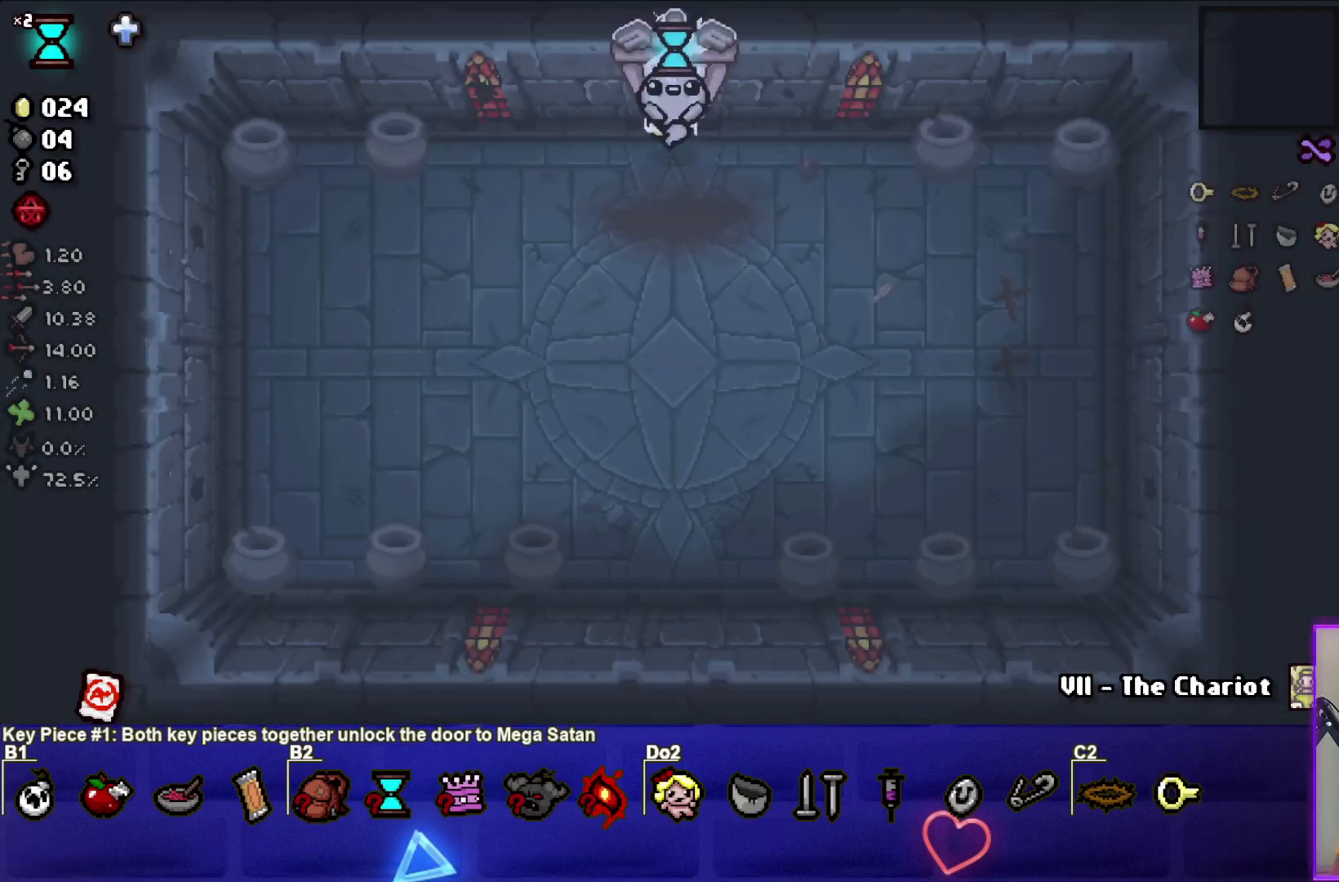
{"buttons": [], "left_stick": "up", "events": [[100, "left_stick", "up"]]}
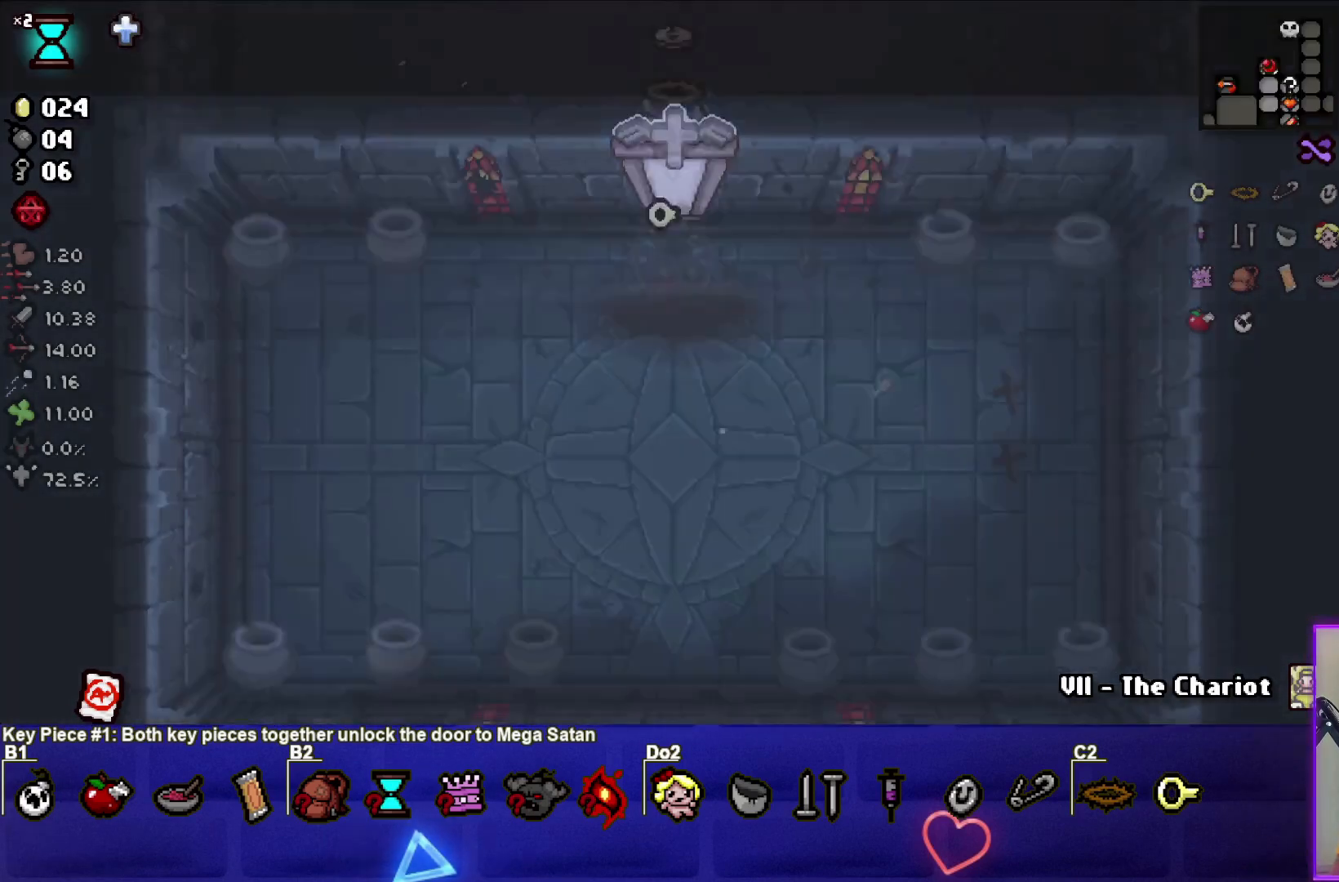
{"buttons": [], "left_stick": "up", "events": []}
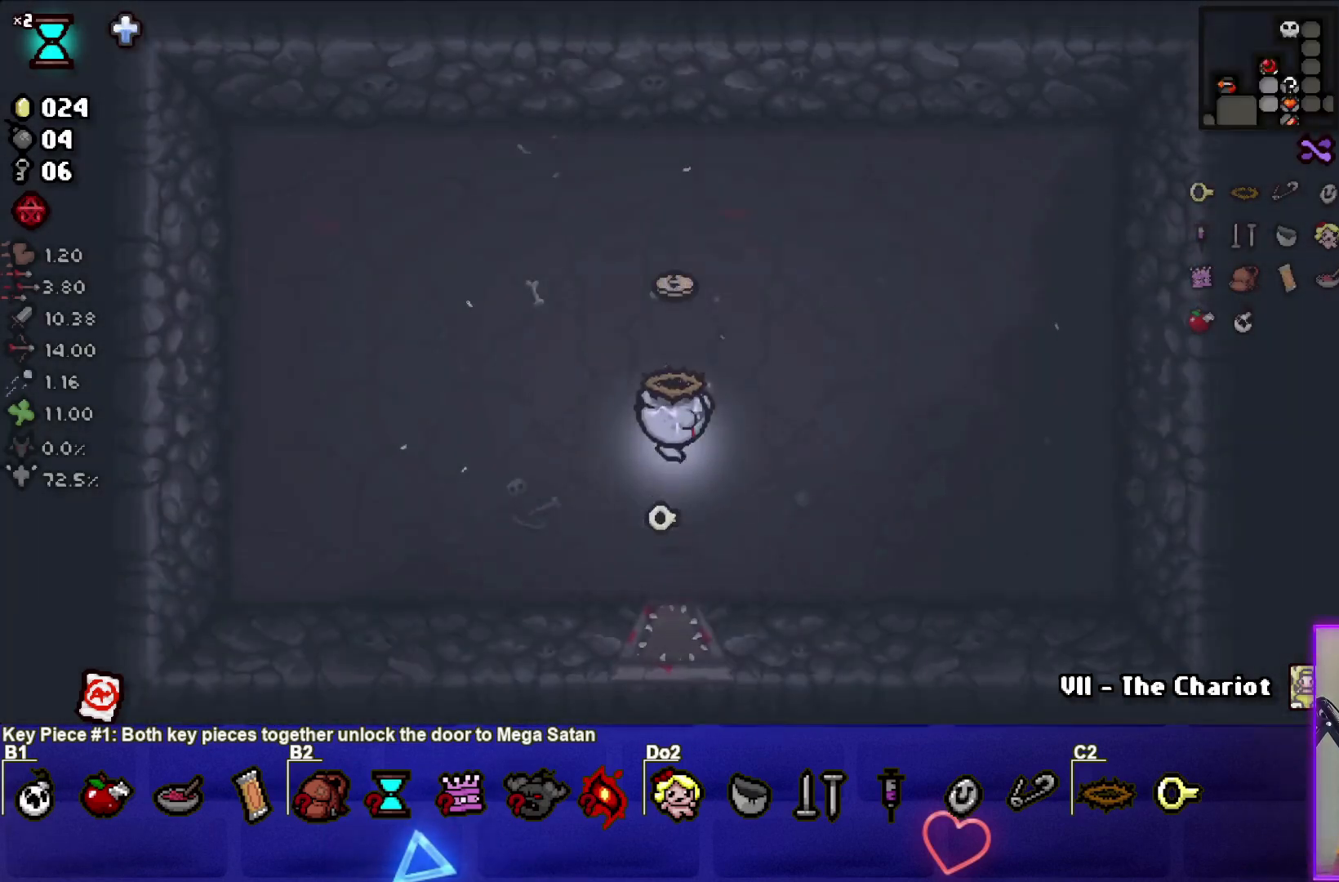
{"buttons": [], "left_stick": "down", "events": [[367, "left_stick", "center"], [433, "left_stick", "down"]]}
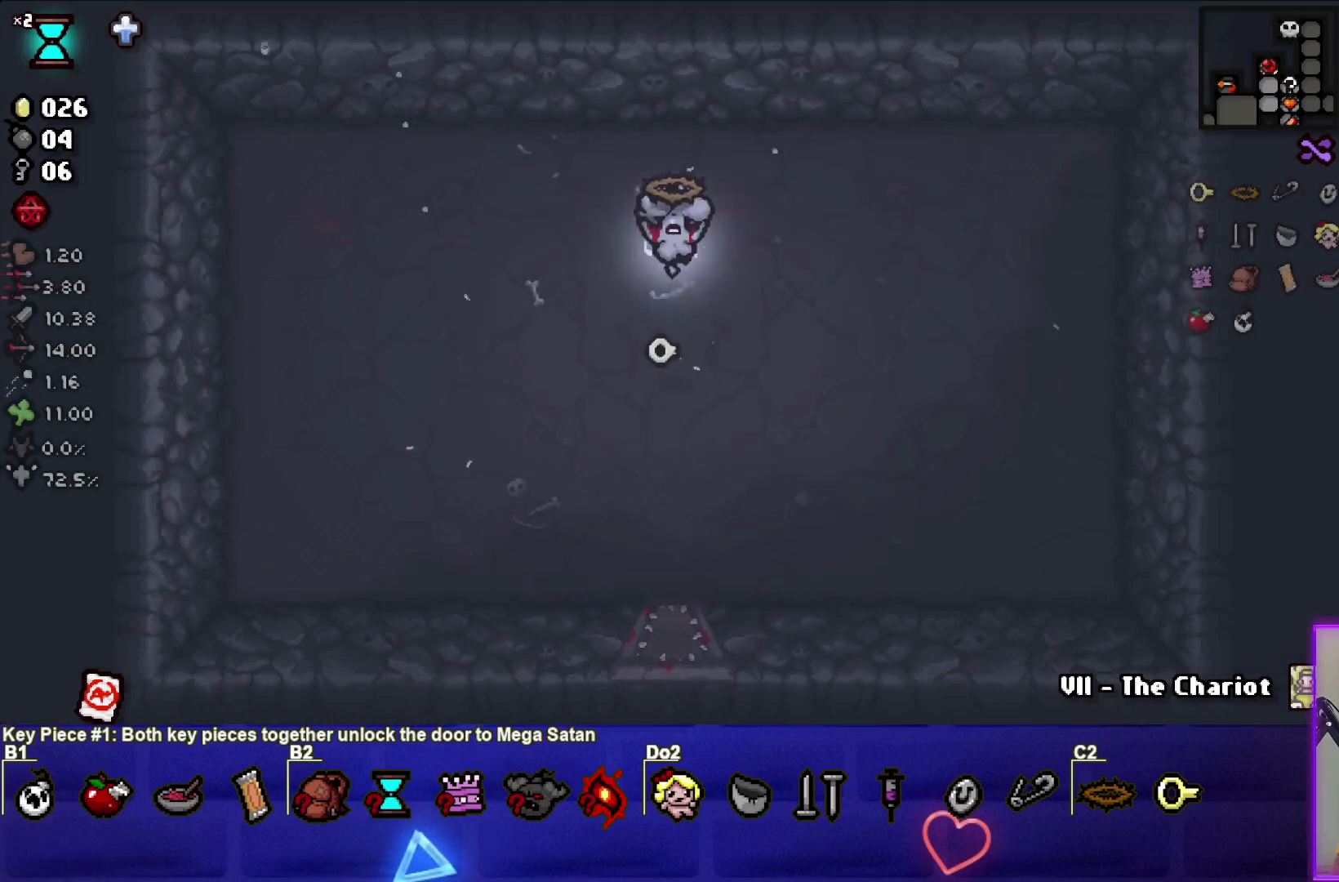
{"buttons": [], "left_stick": "down", "events": []}
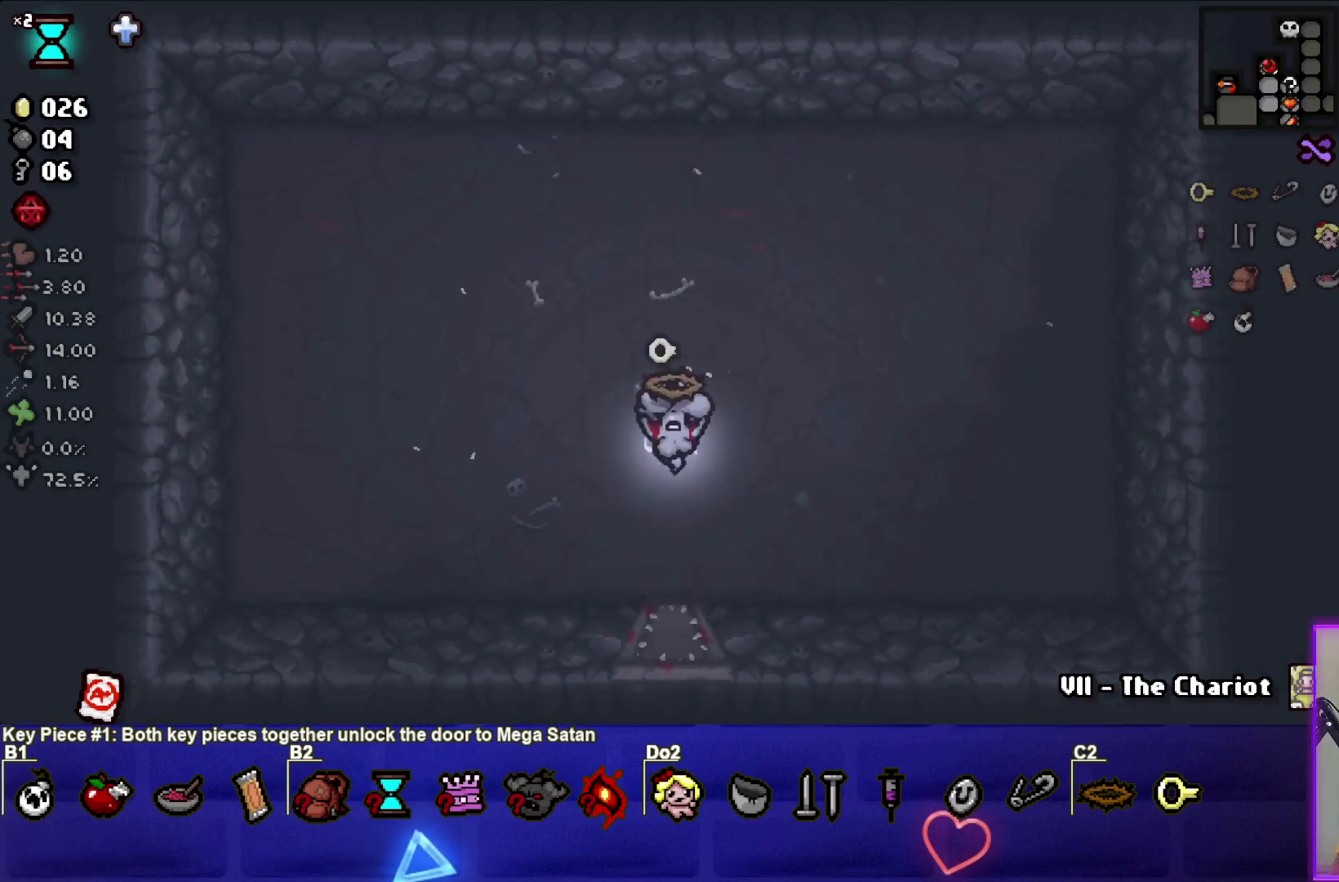
{"buttons": [], "left_stick": "down", "events": [[100, "R1", "down"], [200, "R1", "up"]]}
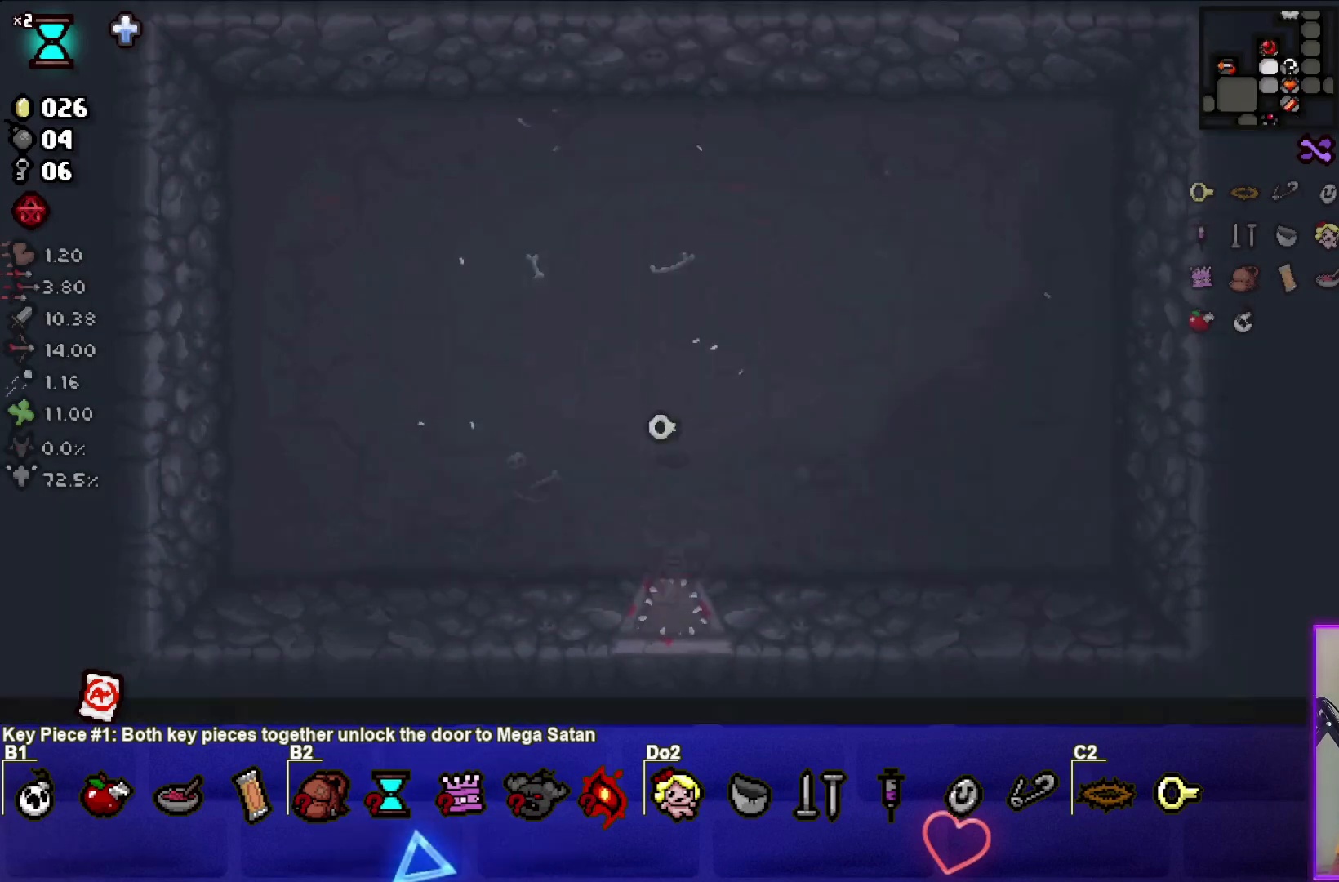
{"buttons": [], "left_stick": "down", "events": []}
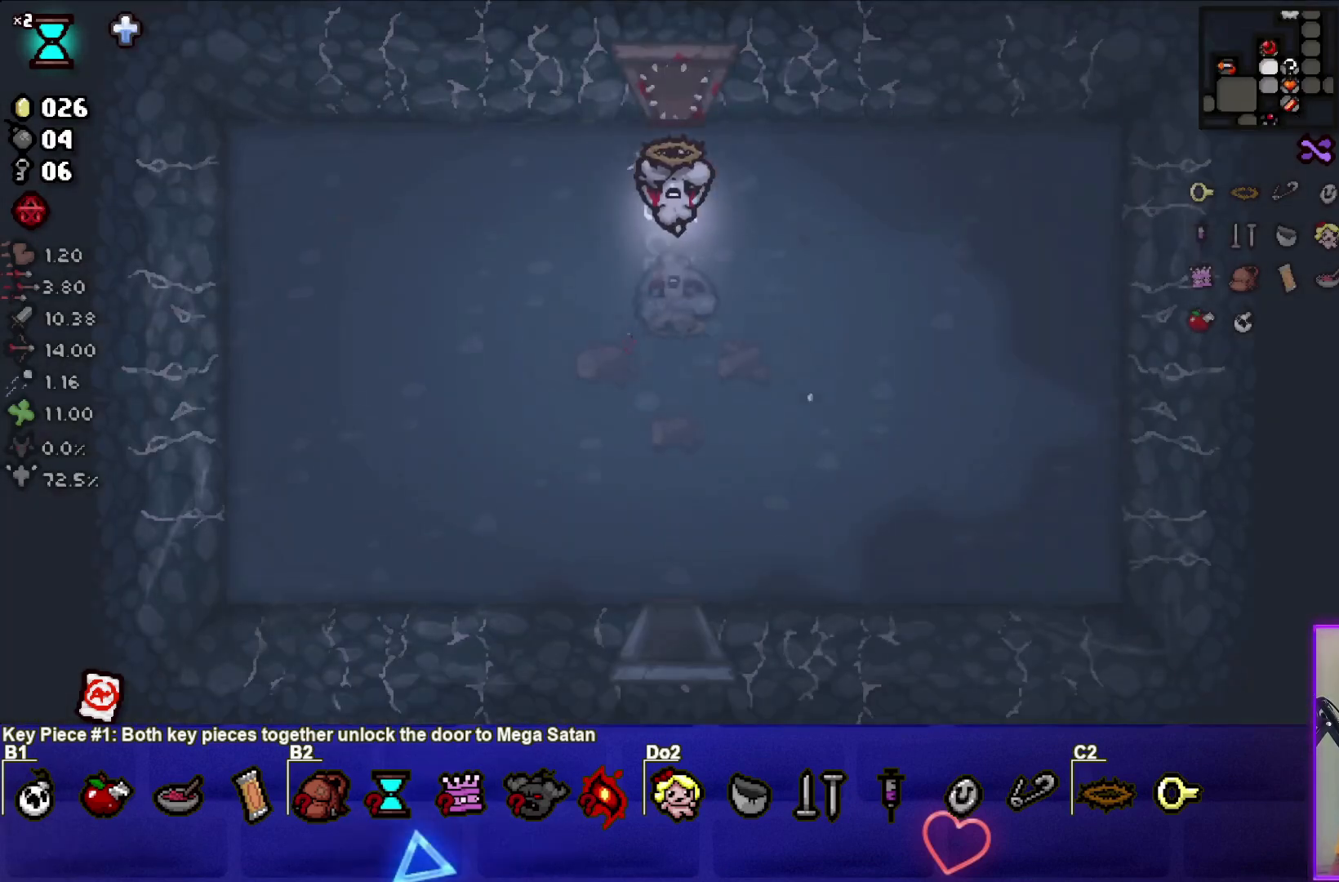
{"buttons": [], "left_stick": "down", "events": []}